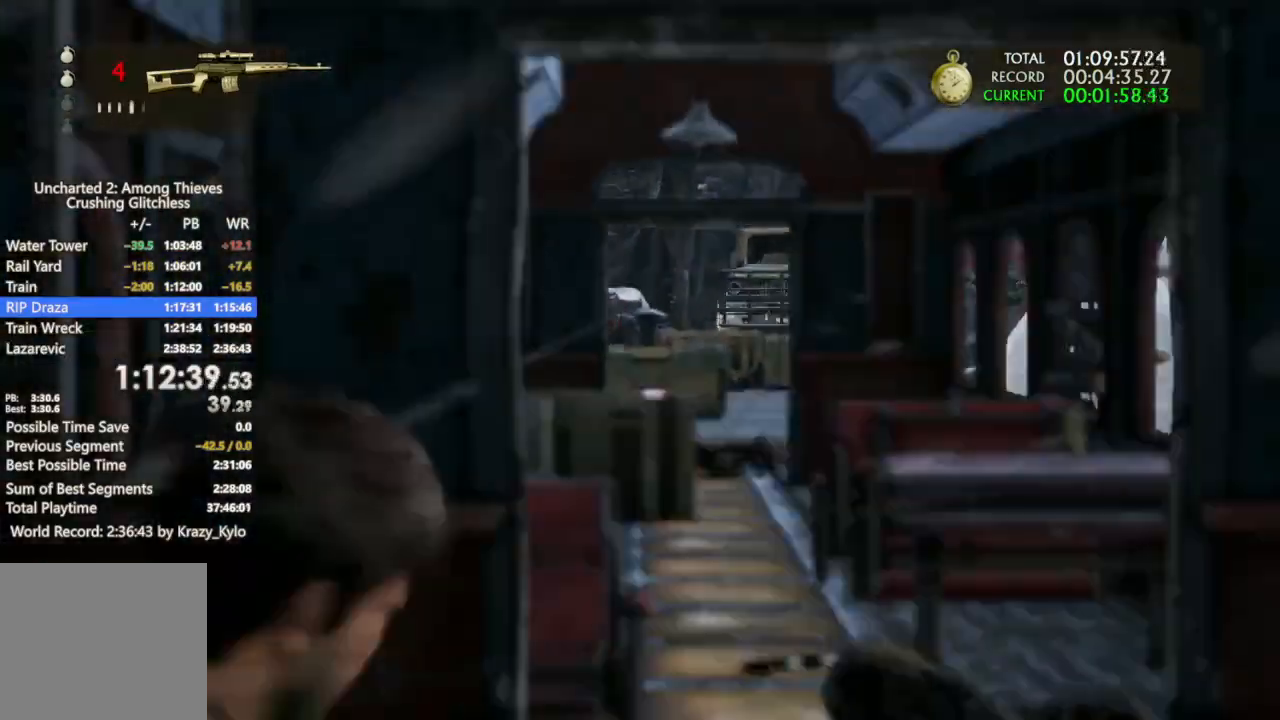
Gameplay with a controller (PlayStation layout); each line is a JSON object with the inputs held at the frame after it. "events" lists button and stick changes between this image and that frame as [ms after this image, input, new state], when the widget could be followed in between. Not read: L3.
{"buttons": [], "left_stick": "up", "right_stick": "center", "events": [[167, "left_stick", "up"]]}
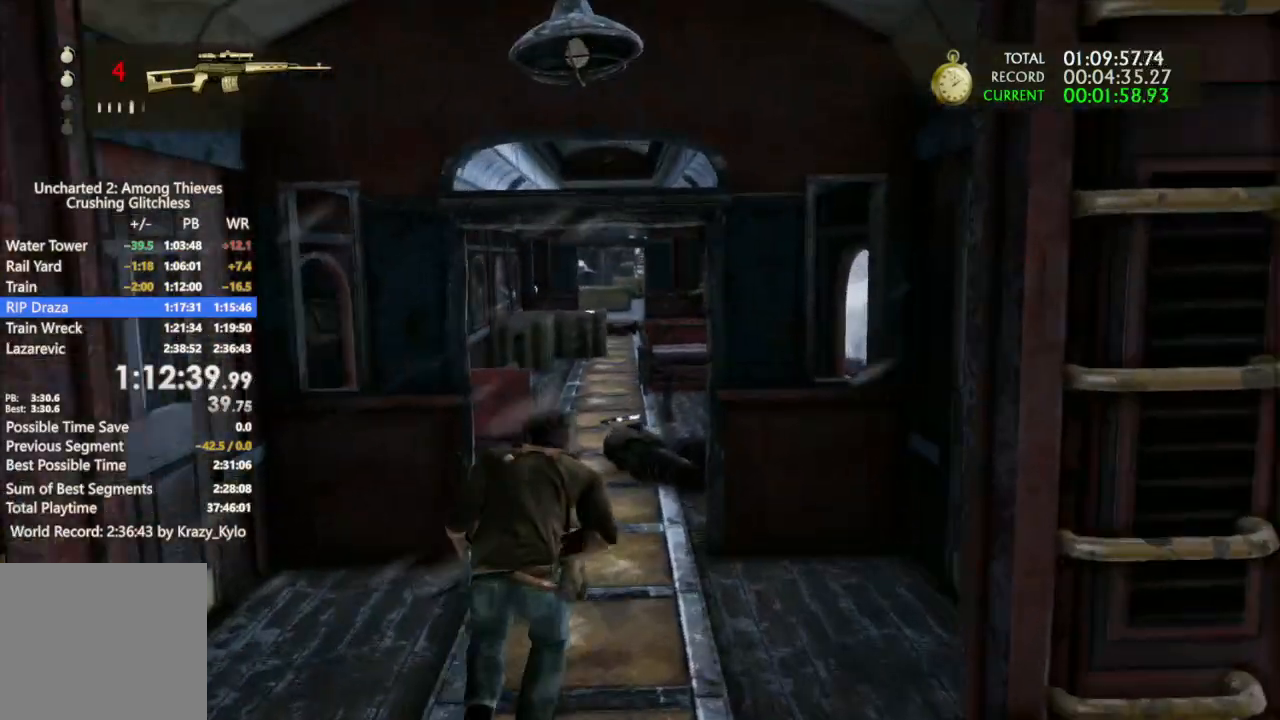
{"buttons": [], "left_stick": "up", "right_stick": "center", "events": []}
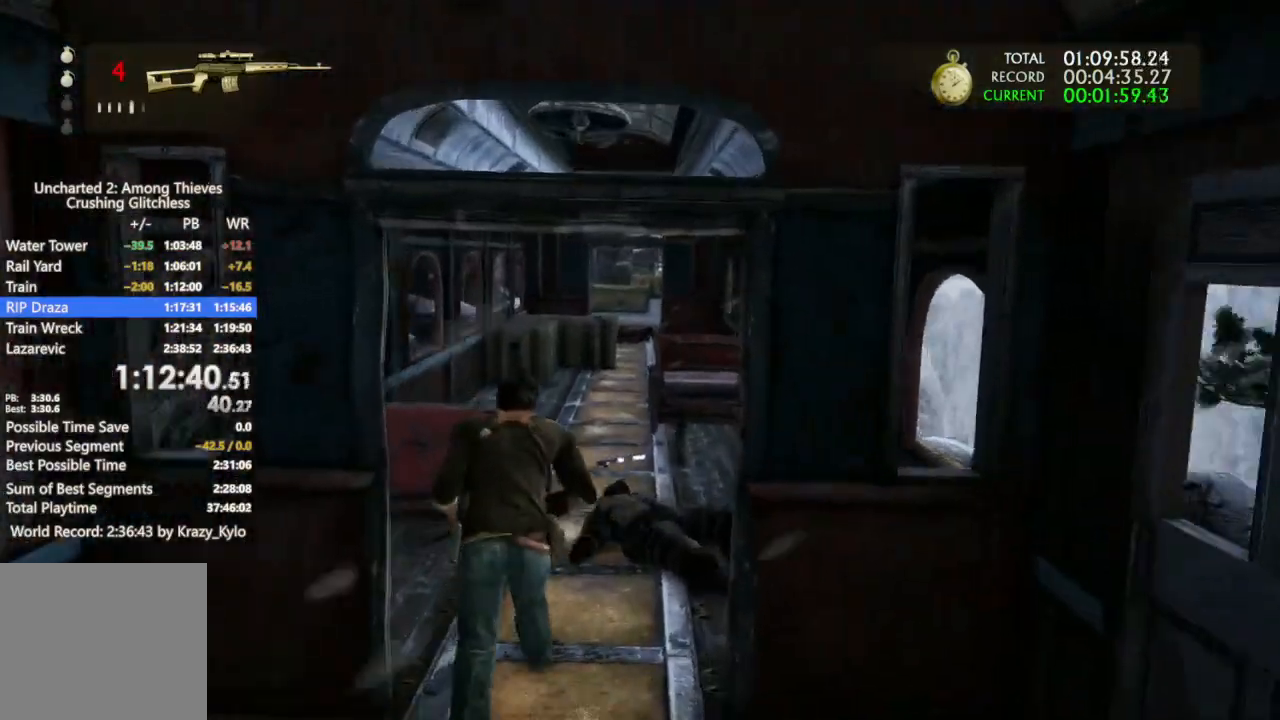
{"buttons": ["CROSS"], "left_stick": "up", "right_stick": "center", "events": [[33, "CROSS", "down"], [267, "CROSS", "up"], [467, "CROSS", "down"]]}
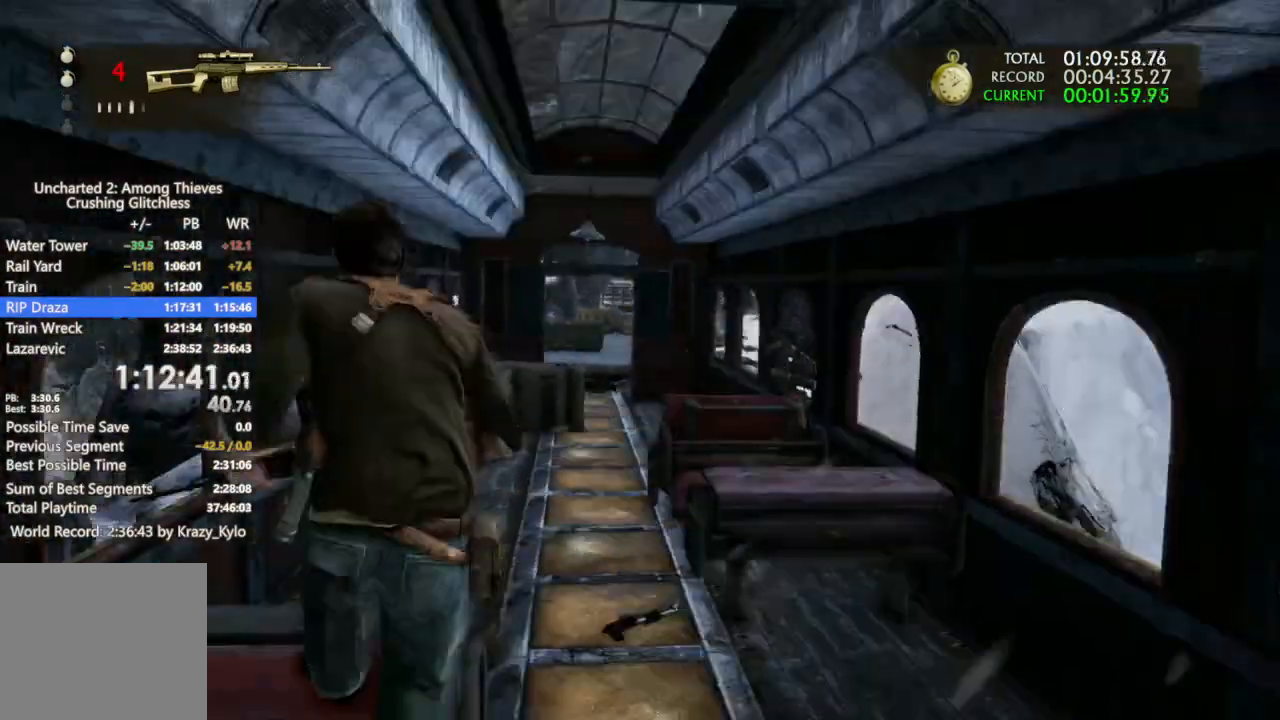
{"buttons": ["DPAD_LEFT"], "left_stick": "up-left", "right_stick": "center", "events": [[100, "CROSS", "up"], [167, "CROSS", "down"], [233, "CROSS", "up"], [433, "left_stick", "up-left"], [500, "DPAD_LEFT", "down"]]}
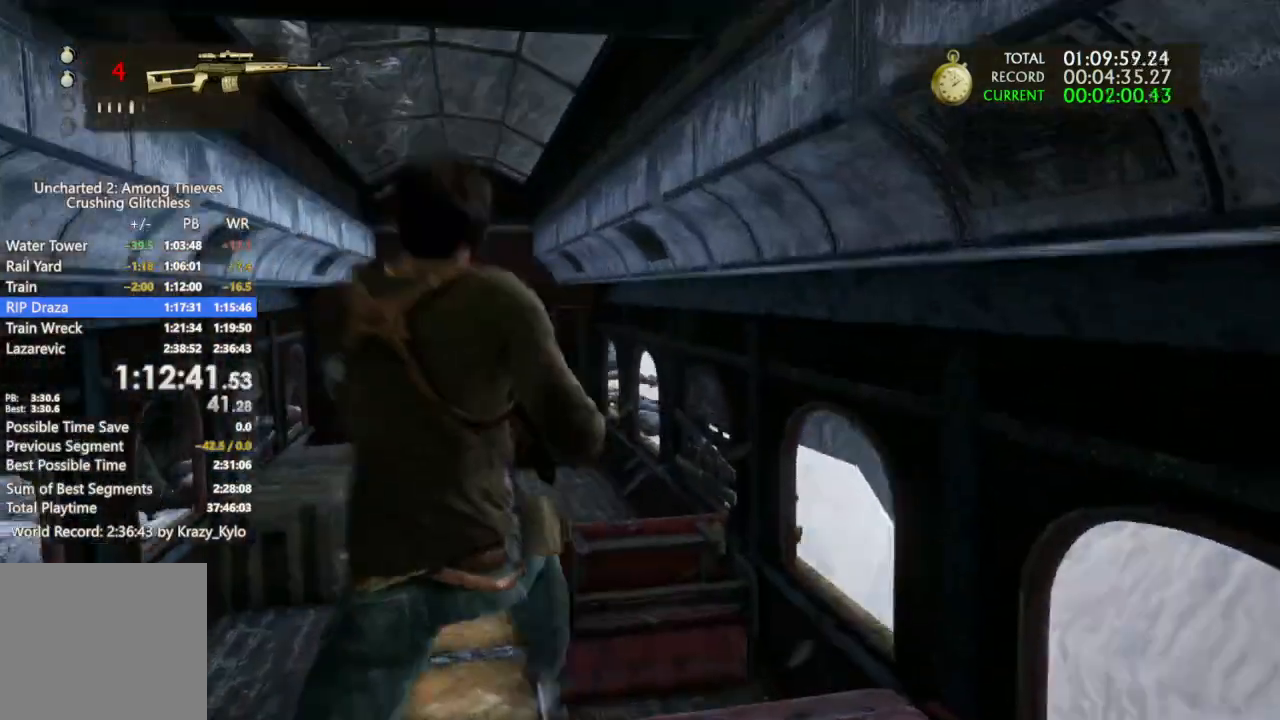
{"buttons": [], "left_stick": "up-left", "right_stick": "center", "events": [[67, "DPAD_LEFT", "up"], [133, "right_stick", "left"], [267, "right_stick", "center"]]}
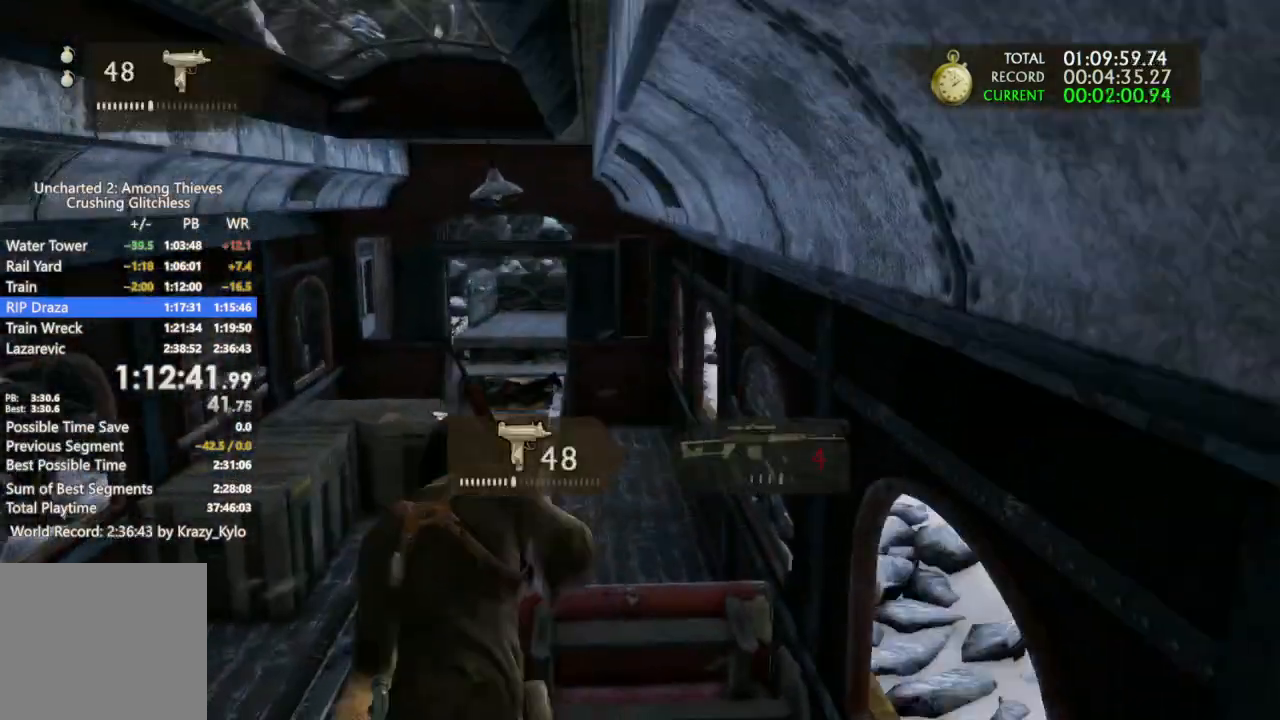
{"buttons": [], "left_stick": "up-left", "right_stick": "center", "events": [[67, "R2", "down"], [133, "R2", "up"], [233, "R2", "down"], [400, "R2", "up"]]}
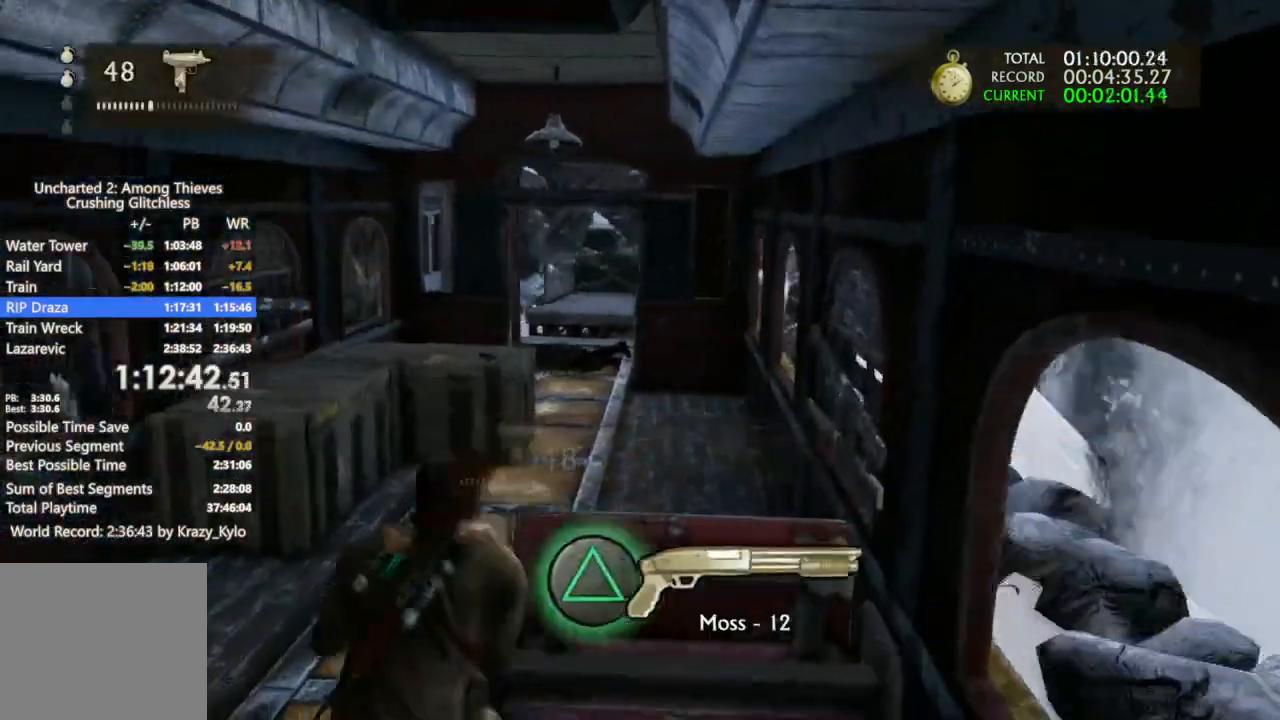
{"buttons": [], "left_stick": "up", "right_stick": "center", "events": [[100, "left_stick", "up"], [233, "right_stick", "down-right"], [333, "right_stick", "center"]]}